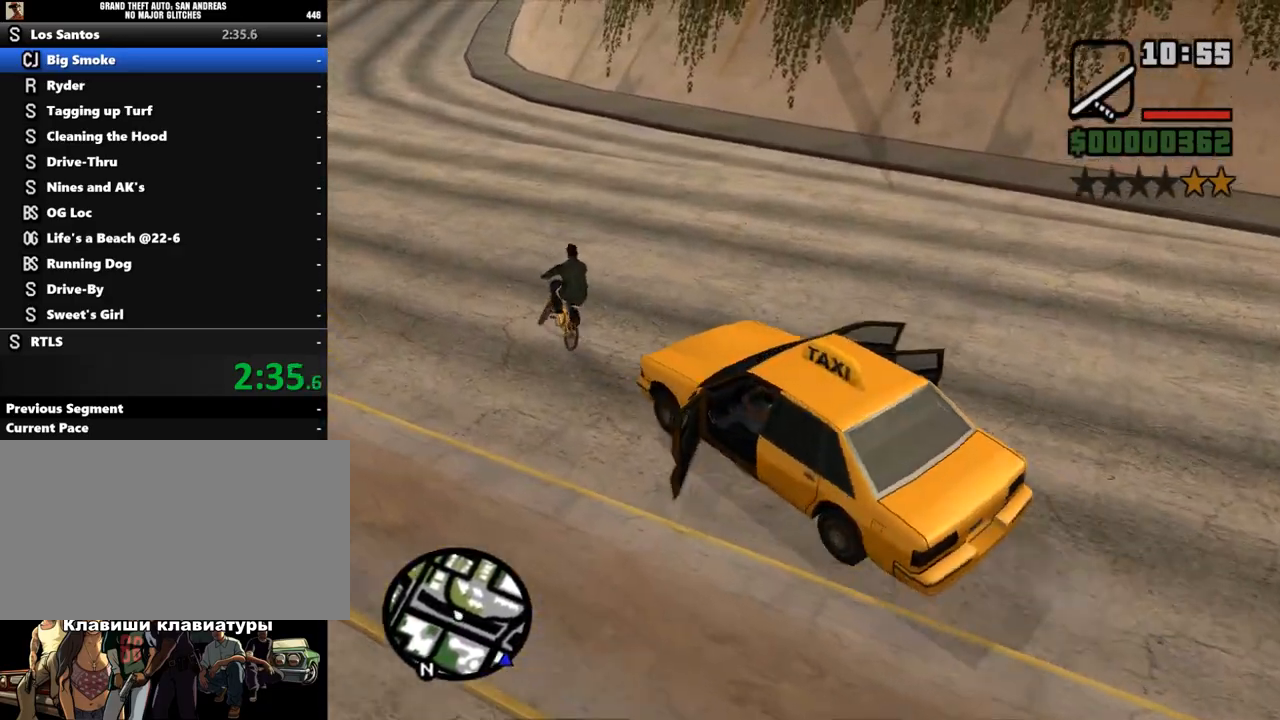
Gameplay with keyboard and mouse; each line is a JSON object with the keys and mouse buttons held at the frame after it. "events" lists presses ("down") and releases ("up") of "a", "alt", "c", "caps_lock", "ctrl", "d", "down", "e", "escape", "f", "left", "q", "r", "return", "right", "s", "shift", "space", "super", "t", "tab", "up", "v", "w", "x", "z", "mouse_left", "mouse_wheel" and "mouse_right" between this image and that frame as [ms after this image, input, new state], when the widget could be followed in between. "mouse_left", "mouse_wheel", "mouse_right" = the "left", "wheel", "right" buttons of the "mouse" list. No other keys are recorded. "wheel" means that the mouse wheel is clicked or scrolled. Mouse movement is not recorded.
{"keys": [], "mouse": [], "events": [[200, "w", "up"], [267, "d", "down"], [433, "d", "up"]]}
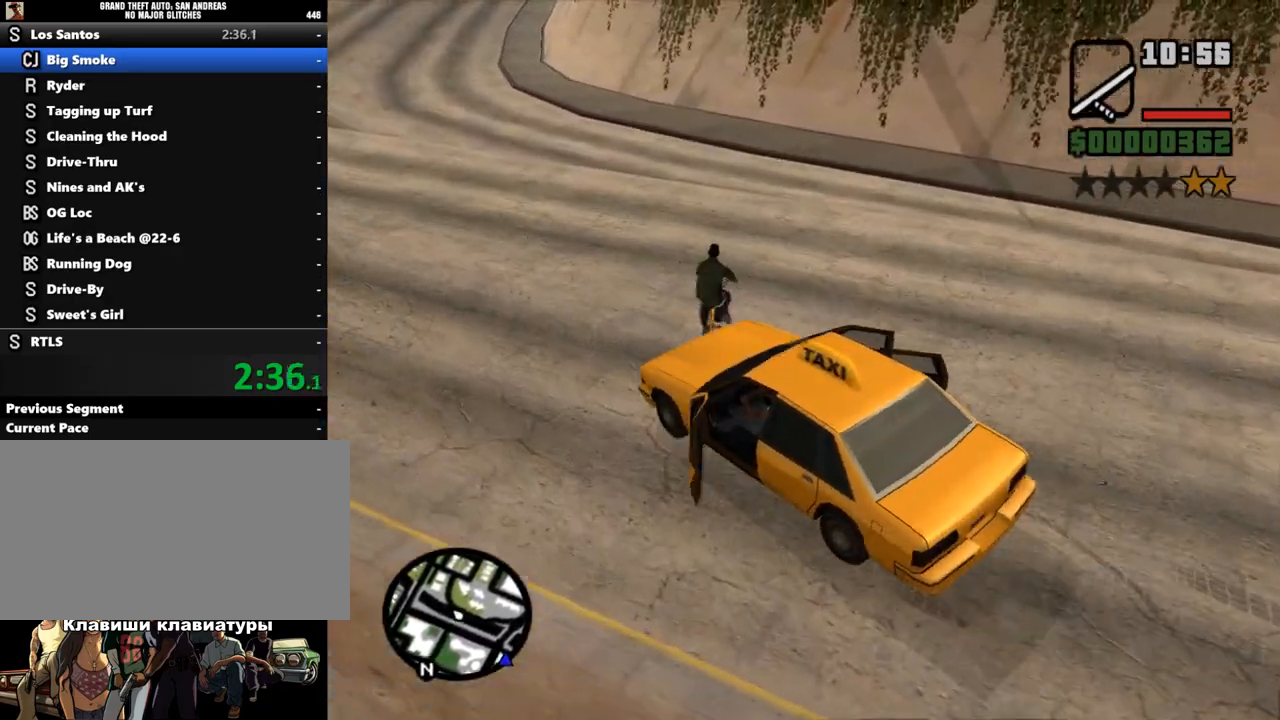
{"keys": ["d"], "mouse": [], "events": [[33, "d", "down"], [167, "d", "up"], [233, "d", "down"]]}
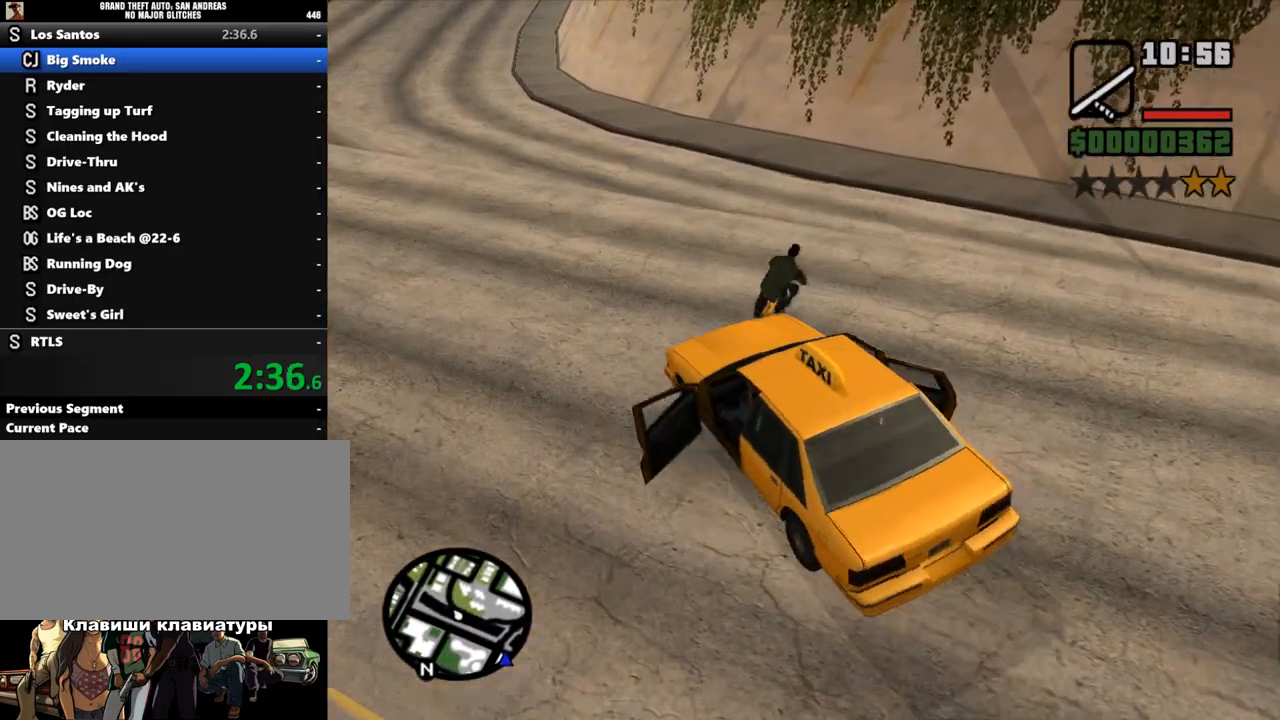
{"keys": ["a", "w"], "mouse": [], "events": [[200, "d", "up"], [233, "w", "down"], [267, "a", "down"], [367, "a", "up"], [400, "a", "down"]]}
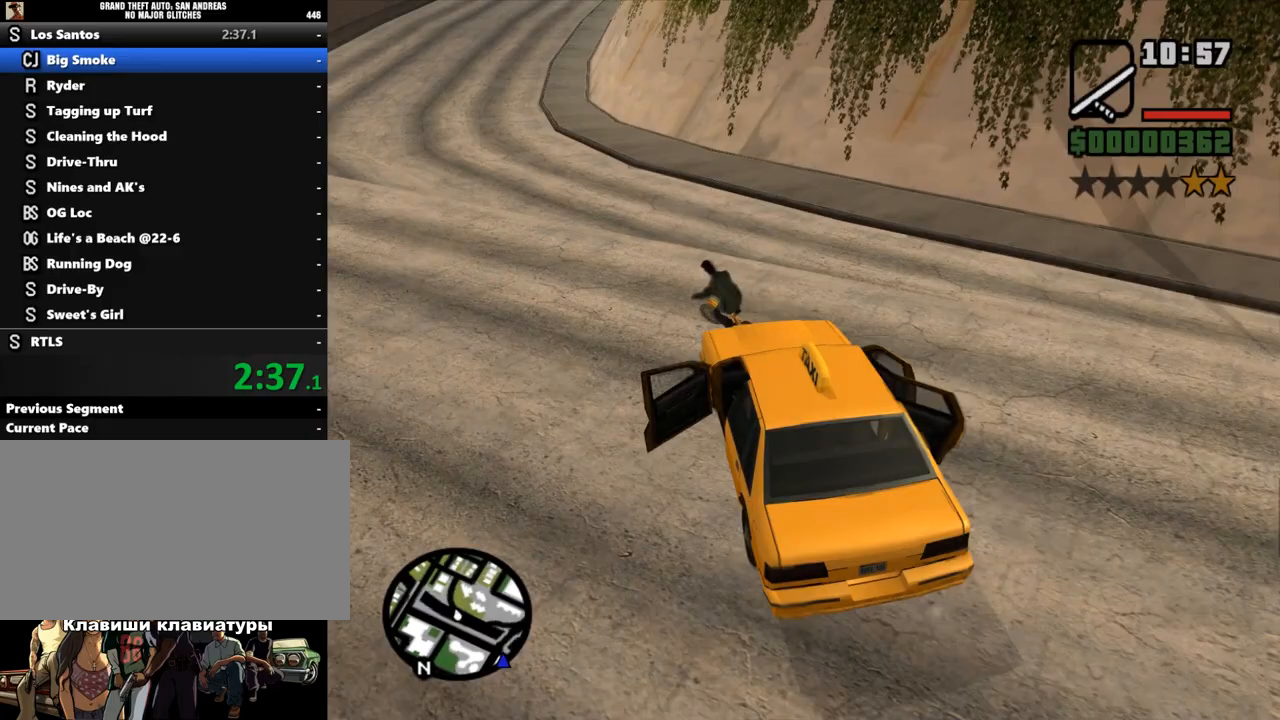
{"keys": ["a", "w"], "mouse": [], "events": [[133, "a", "up"], [200, "a", "down"]]}
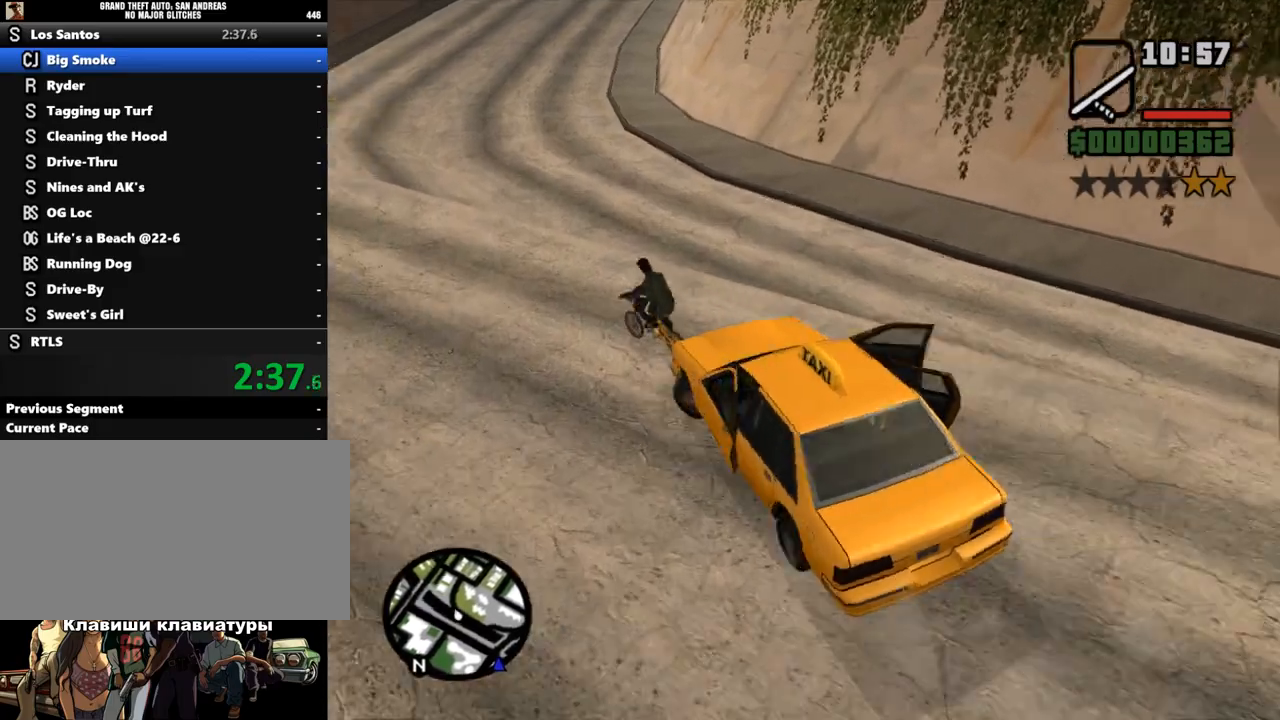
{"keys": ["w"], "mouse": [], "events": [[100, "a", "up"]]}
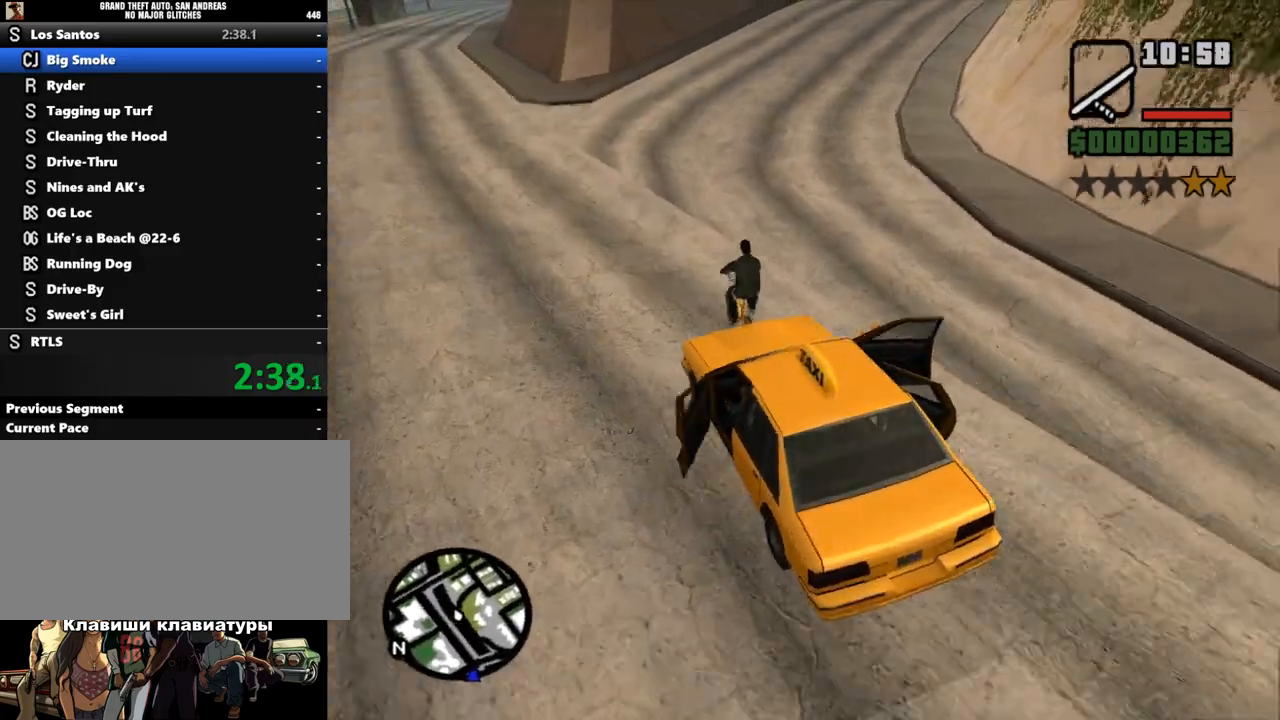
{"keys": ["d", "w"], "mouse": [], "events": [[200, "d", "down"], [333, "d", "up"], [500, "d", "down"]]}
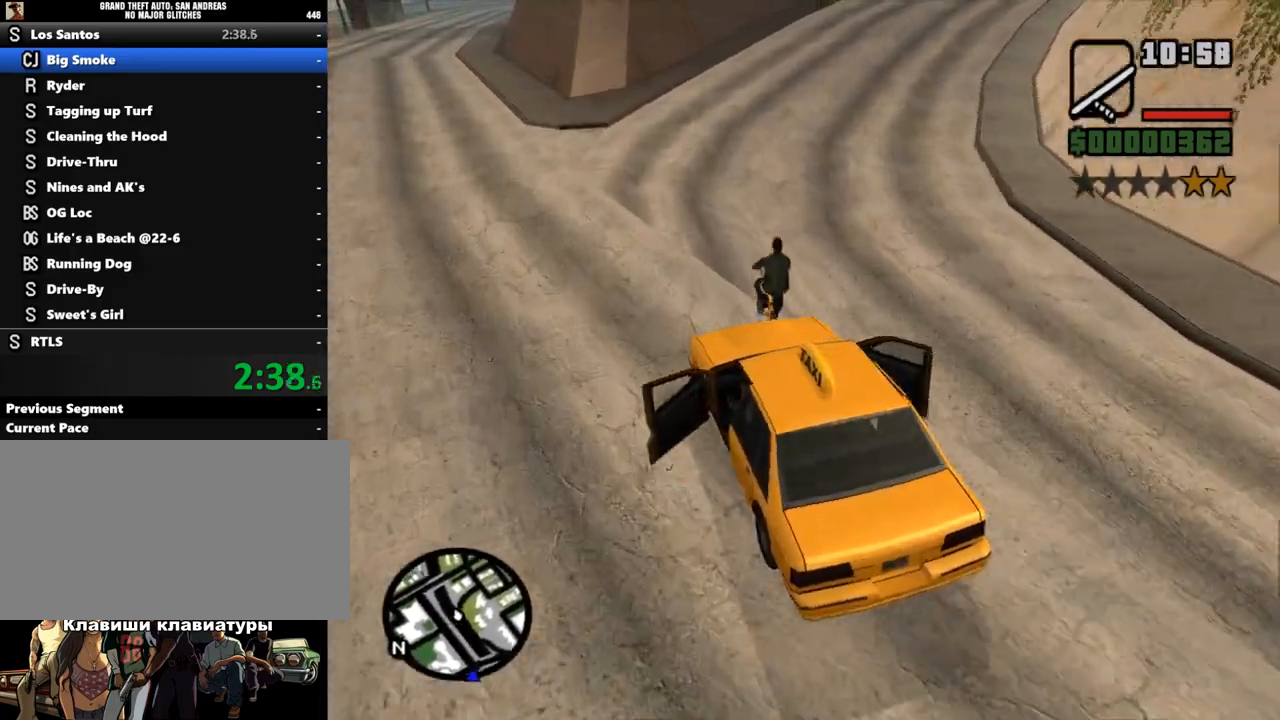
{"keys": ["w"], "mouse": [], "events": [[200, "d", "up"]]}
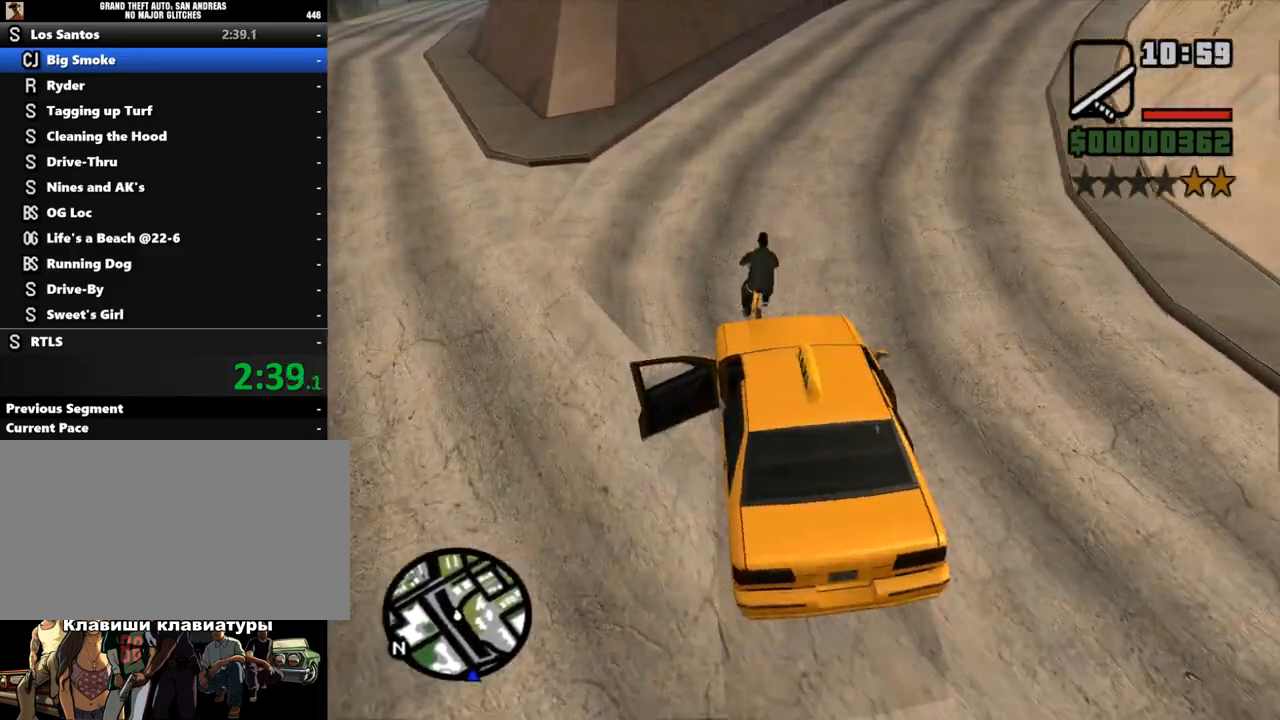
{"keys": ["d", "w"], "mouse": [], "events": [[133, "w", "up"], [267, "d", "down"], [333, "w", "down"]]}
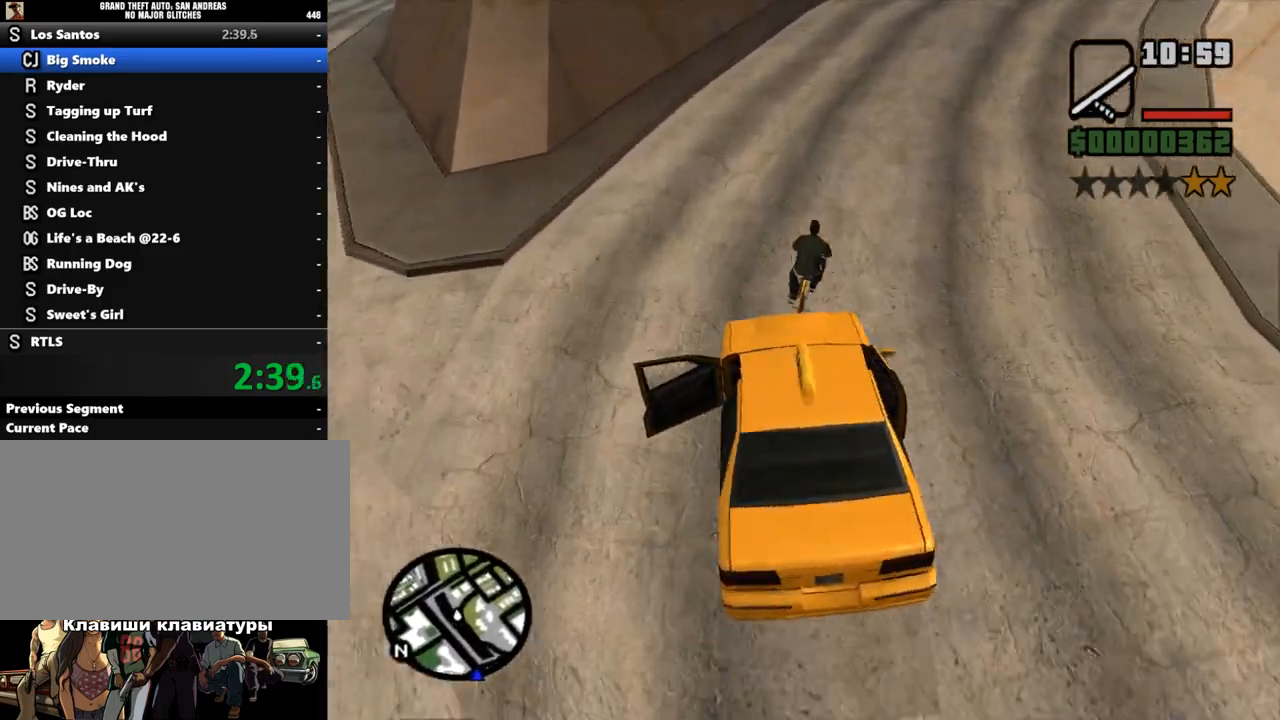
{"keys": ["w"], "mouse": [], "events": [[33, "d", "up"], [333, "d", "down"], [500, "d", "up"]]}
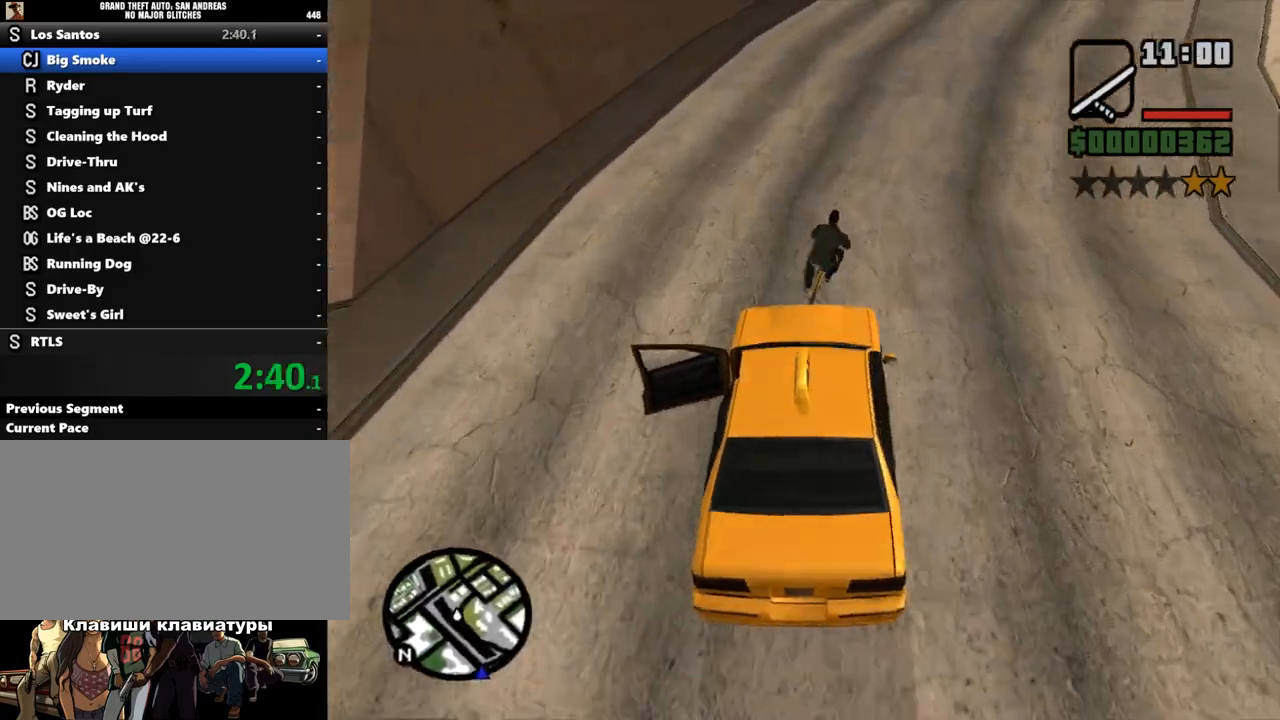
{"keys": ["w"], "mouse": [], "events": [[233, "d", "down"], [400, "d", "up"]]}
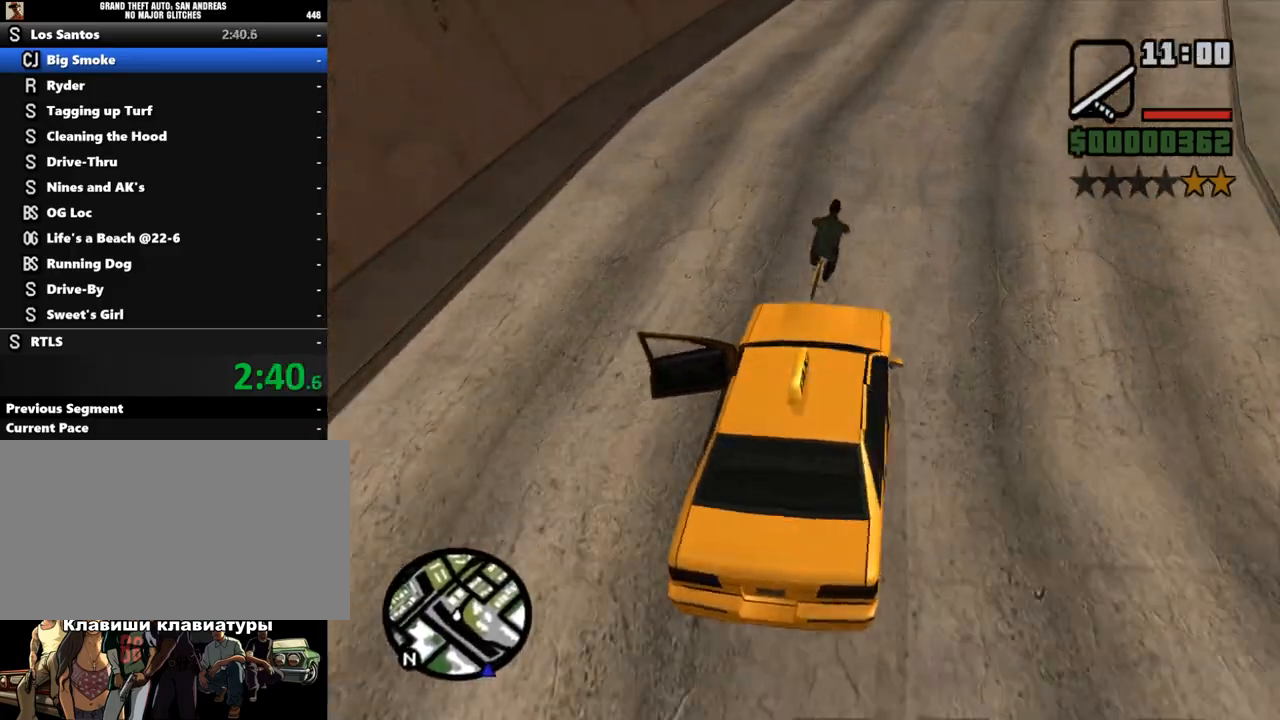
{"keys": ["w"], "mouse": [], "events": [[267, "w", "up"], [433, "w", "down"]]}
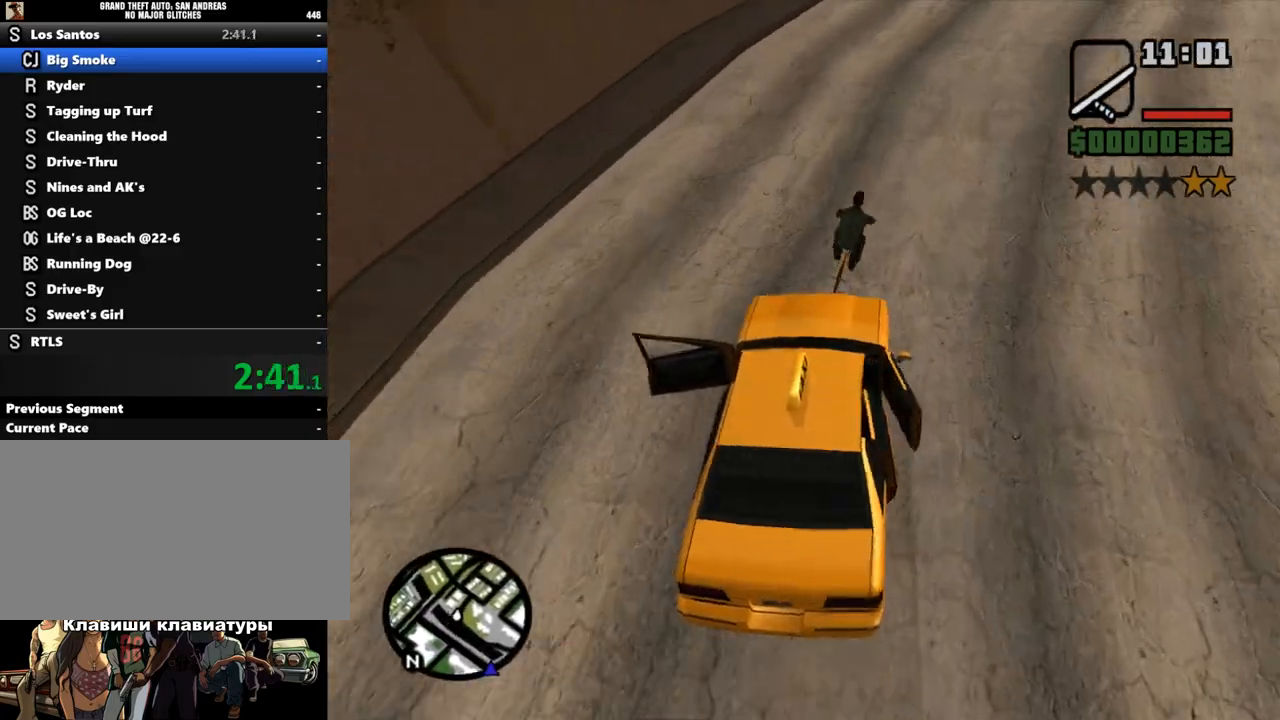
{"keys": ["d", "w"], "mouse": [], "events": [[33, "d", "down"], [267, "d", "up"], [433, "d", "down"]]}
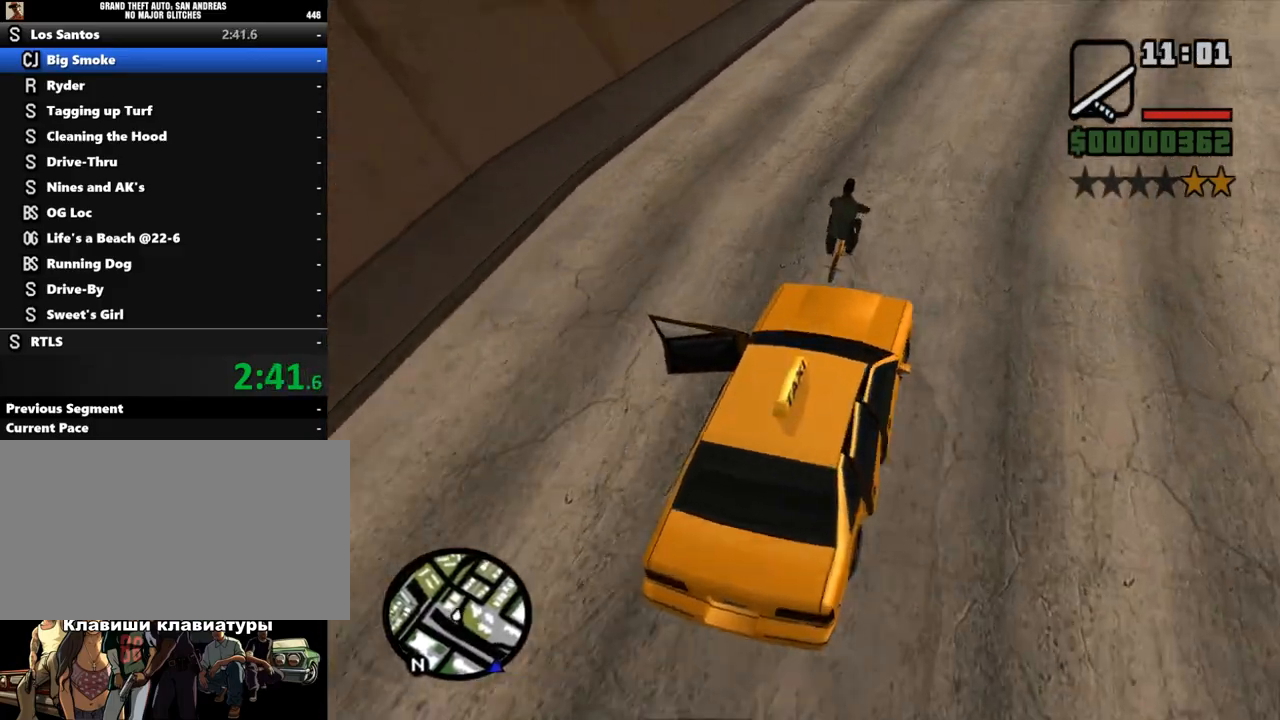
{"keys": ["w"], "mouse": [], "events": [[33, "d", "up"], [233, "a", "down"], [367, "a", "up"]]}
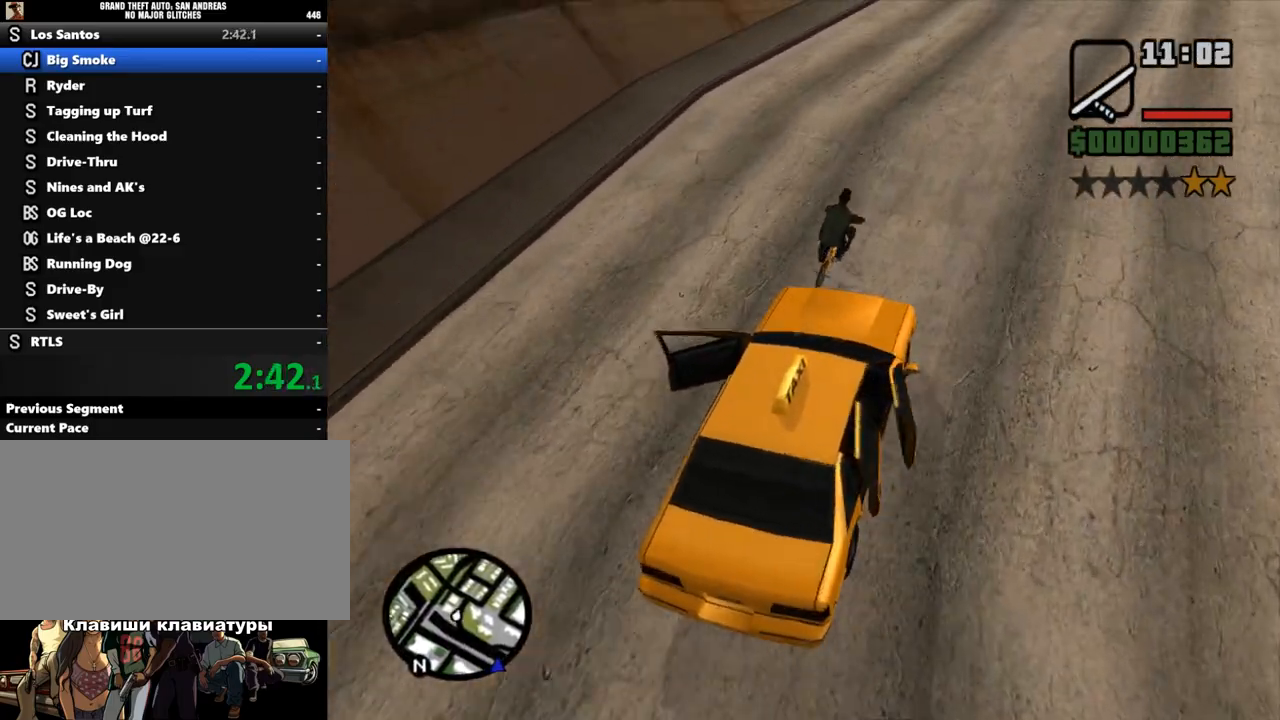
{"keys": ["w"], "mouse": [], "events": [[167, "d", "down"], [233, "d", "up"]]}
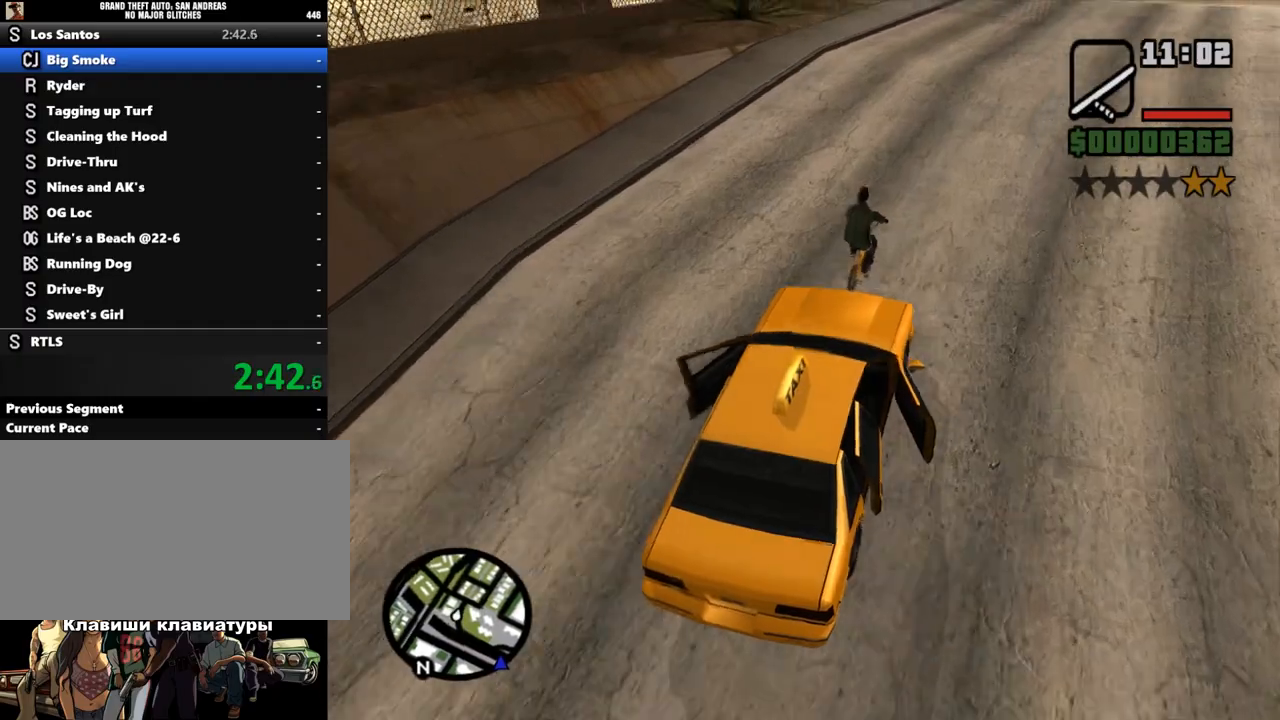
{"keys": [], "mouse": [], "events": [[400, "d", "down"], [400, "w", "up"], [467, "d", "up"]]}
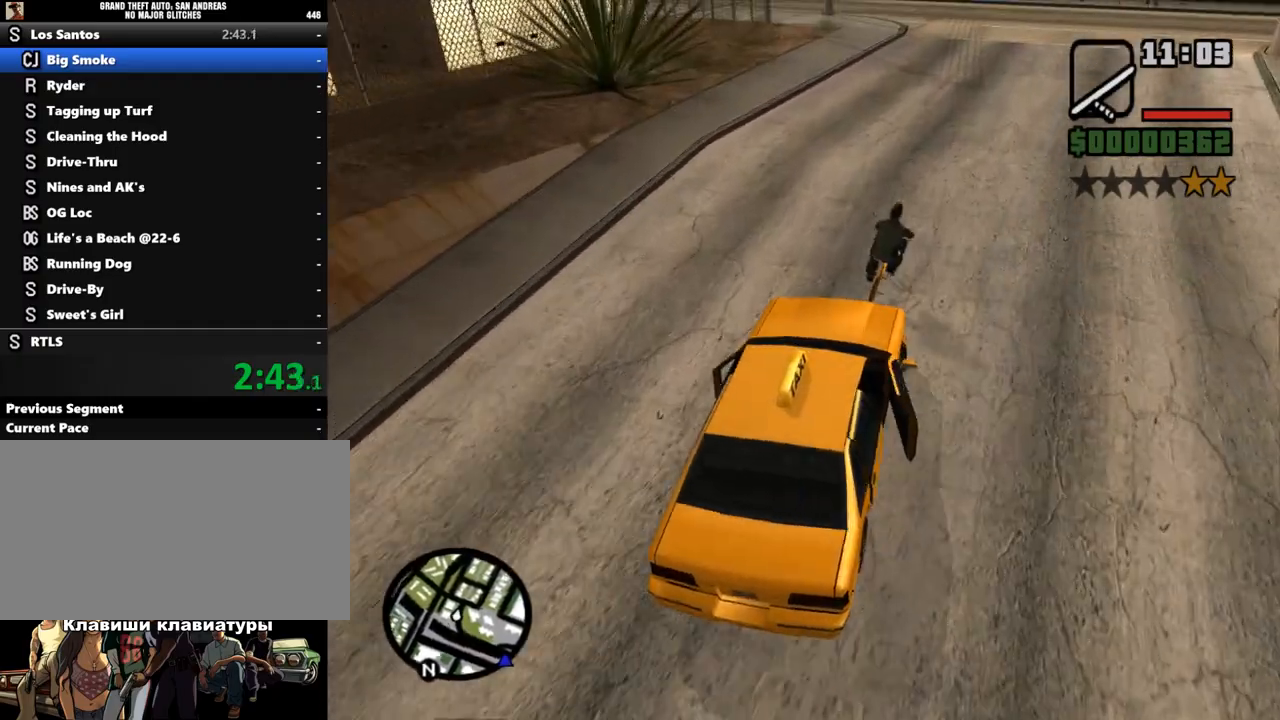
{"keys": ["w"], "mouse": [], "events": [[100, "d", "down"], [100, "w", "down"], [233, "d", "up"]]}
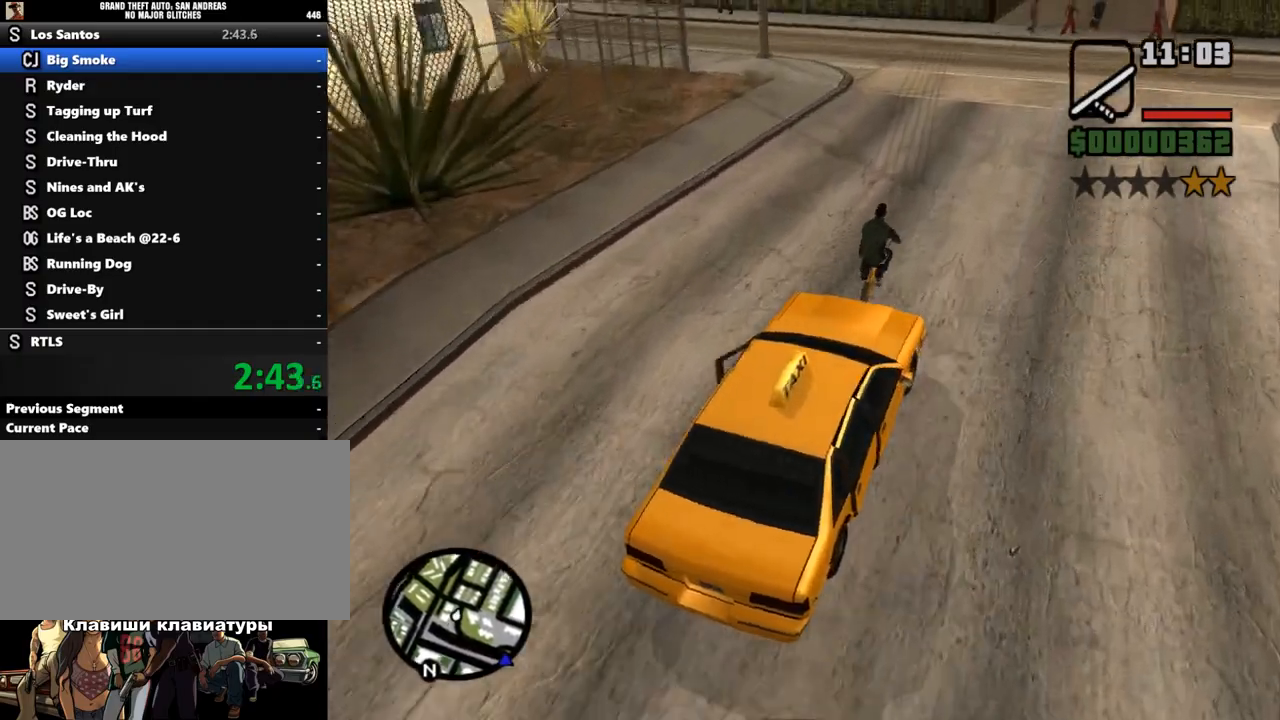
{"keys": [], "mouse": [], "events": [[67, "a", "down"], [133, "w", "up"], [167, "a", "up"]]}
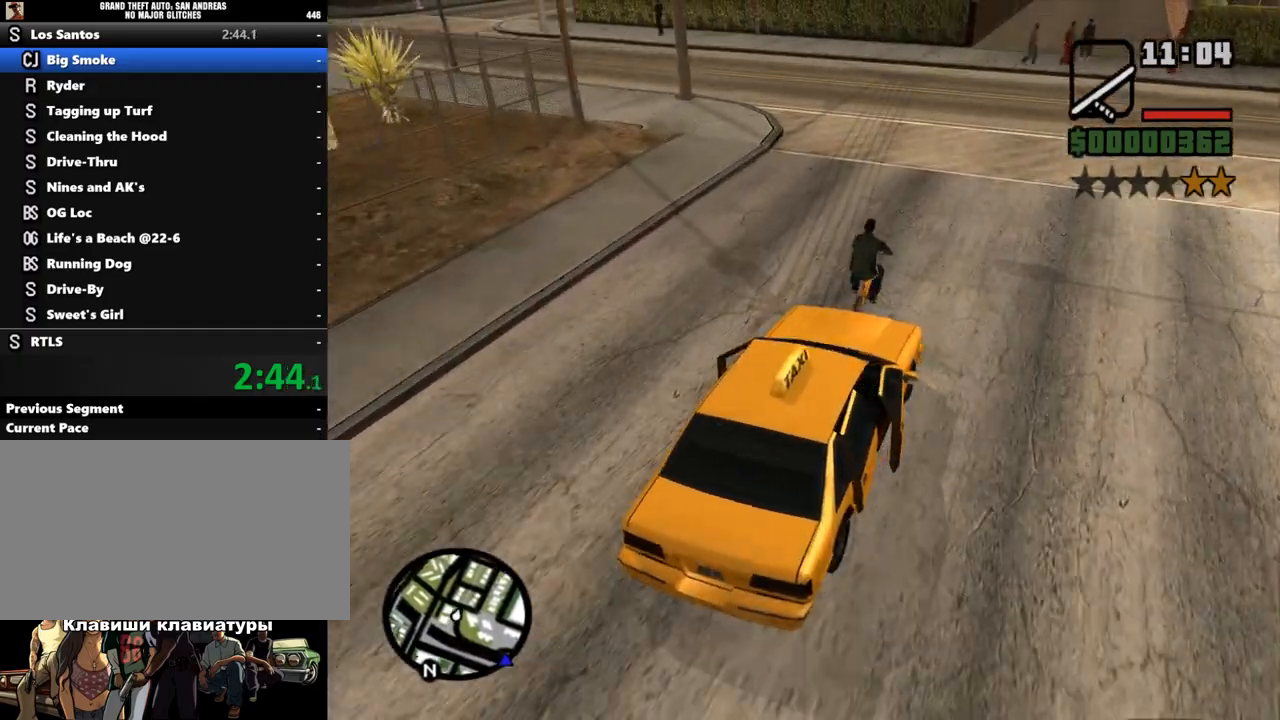
{"keys": [], "mouse": [], "events": [[100, "w", "down"], [333, "w", "up"]]}
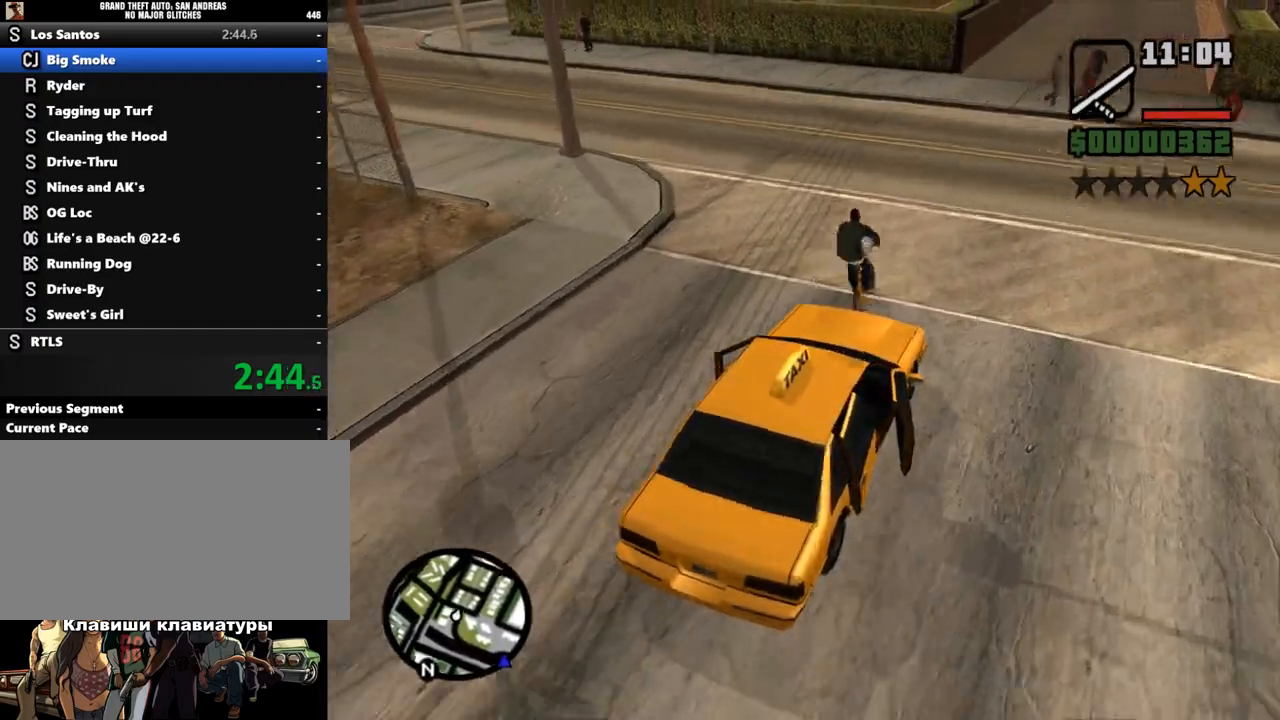
{"keys": ["a"], "mouse": [], "events": [[100, "a", "down"], [133, "w", "down"], [300, "a", "up"], [333, "a", "down"], [367, "w", "up"]]}
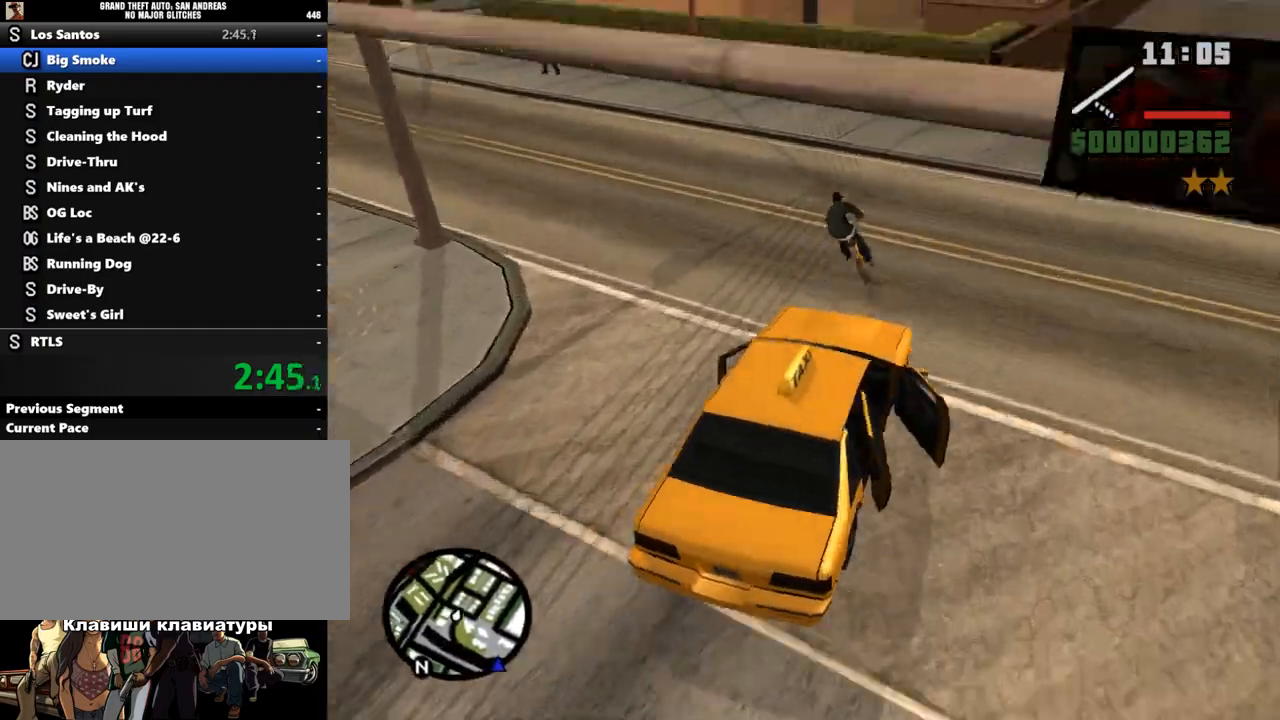
{"keys": ["a", "w"], "mouse": [], "events": [[200, "w", "down"]]}
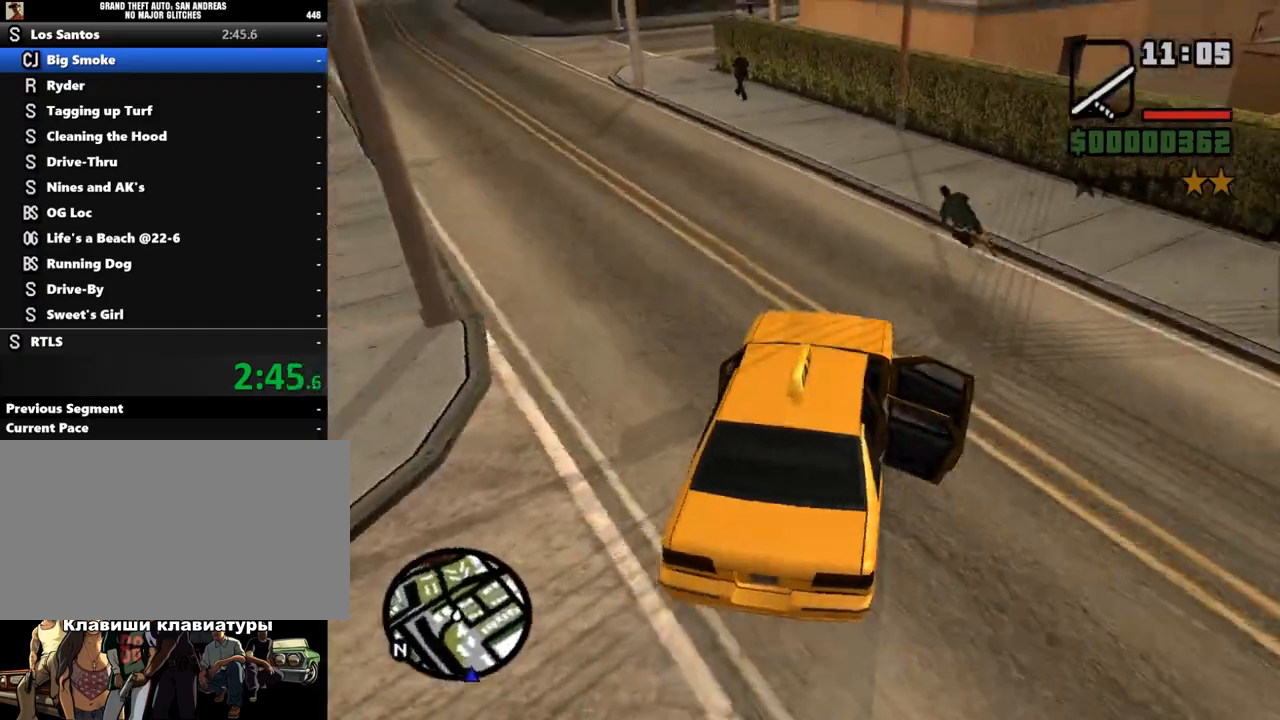
{"keys": ["w"], "mouse": [], "events": [[33, "a", "up"], [233, "a", "down"], [467, "a", "up"]]}
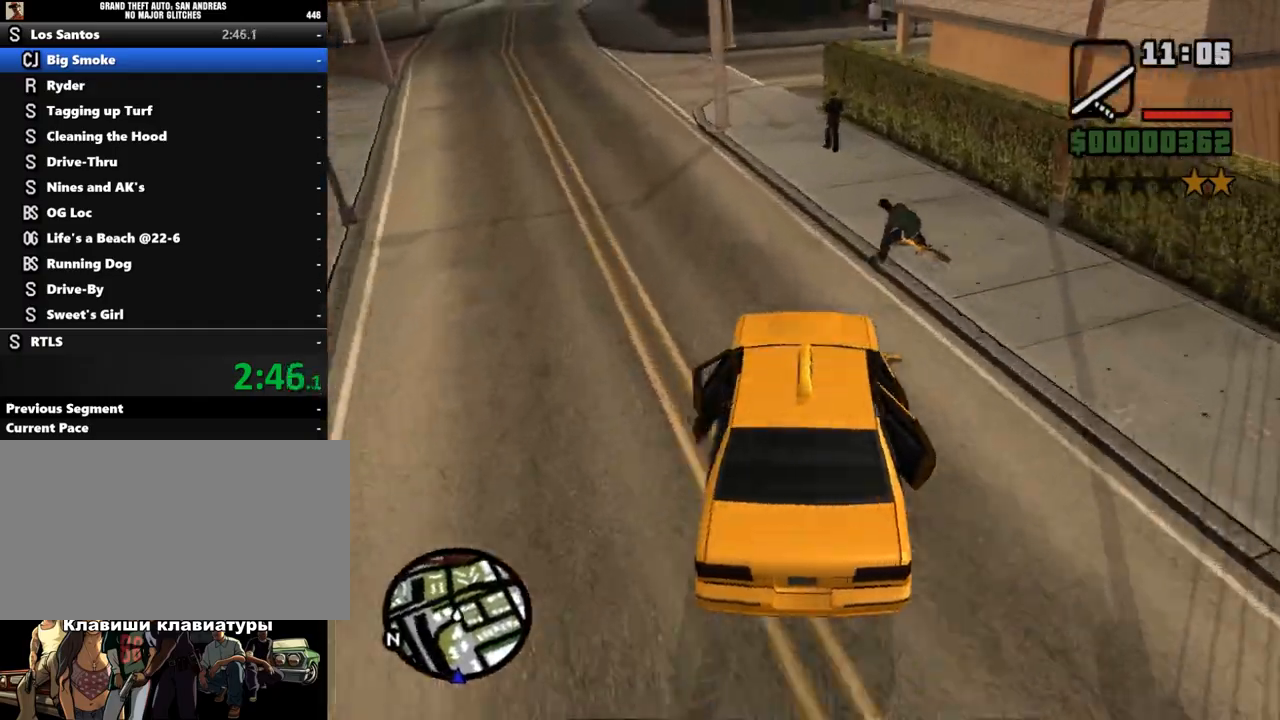
{"keys": ["w"], "mouse": [], "events": [[133, "a", "down"], [433, "a", "up"]]}
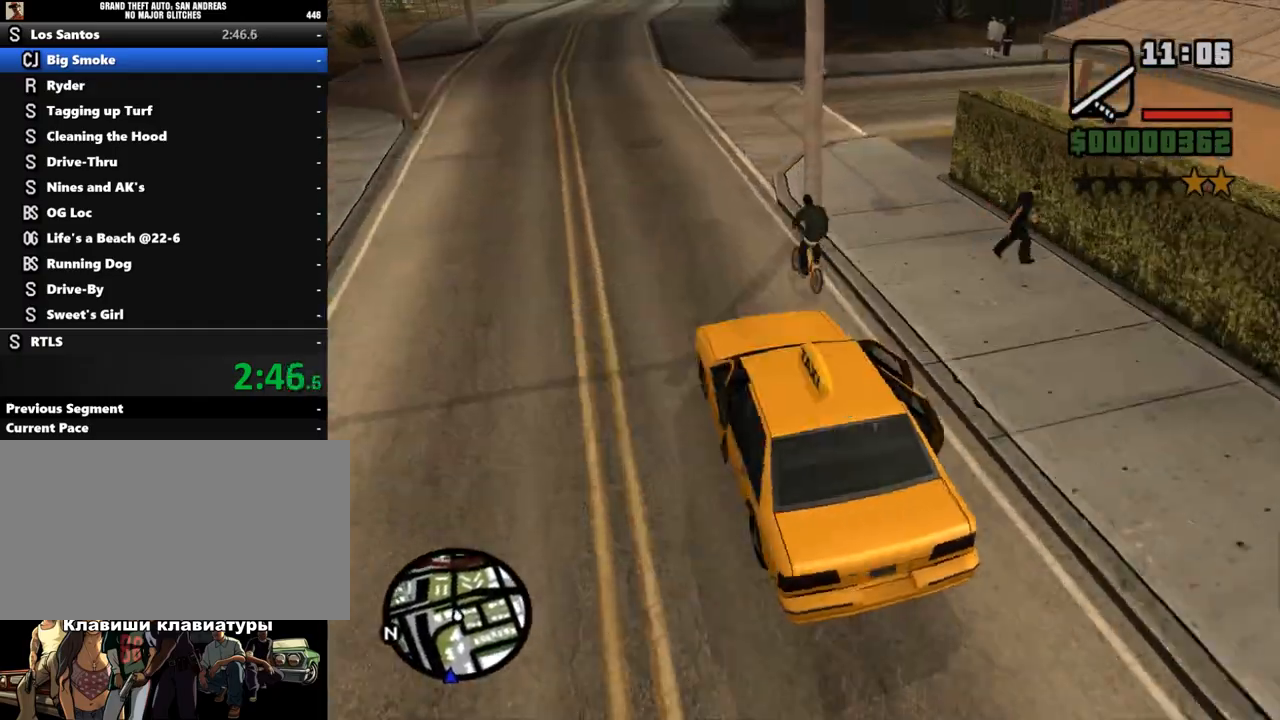
{"keys": ["w"], "mouse": [], "events": [[67, "d", "down"], [200, "d", "up"]]}
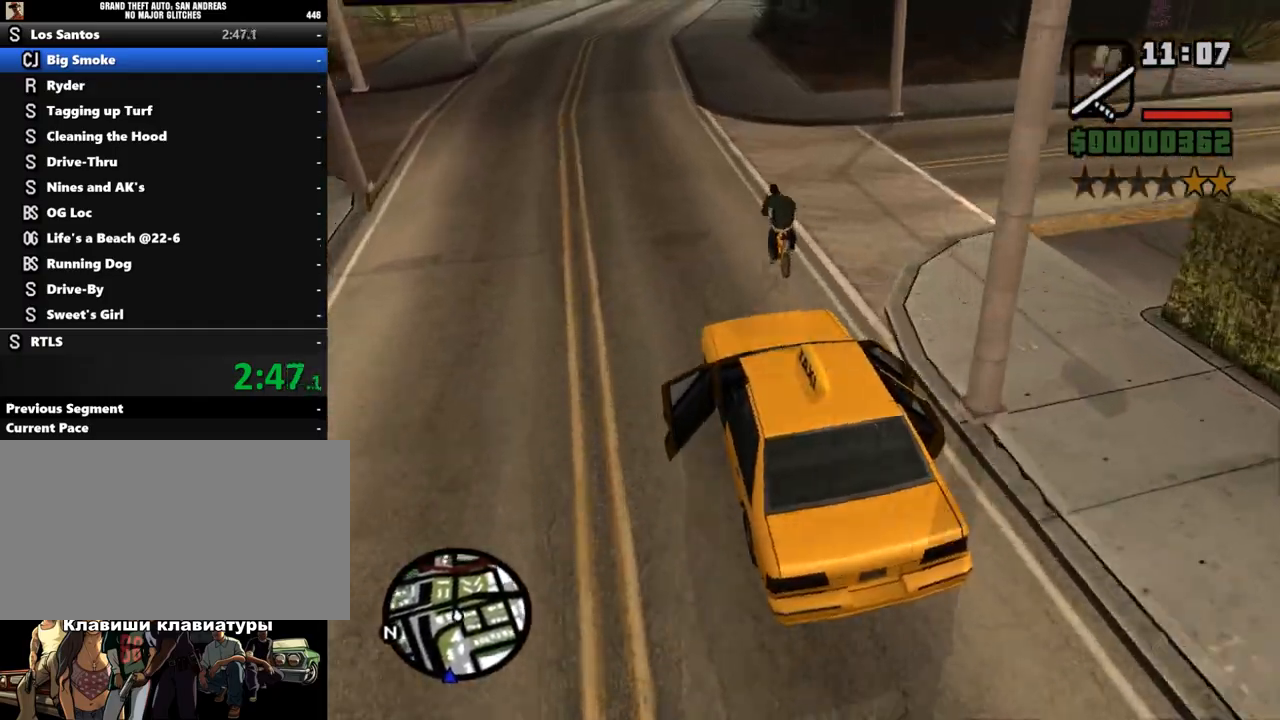
{"keys": ["w"], "mouse": [], "events": []}
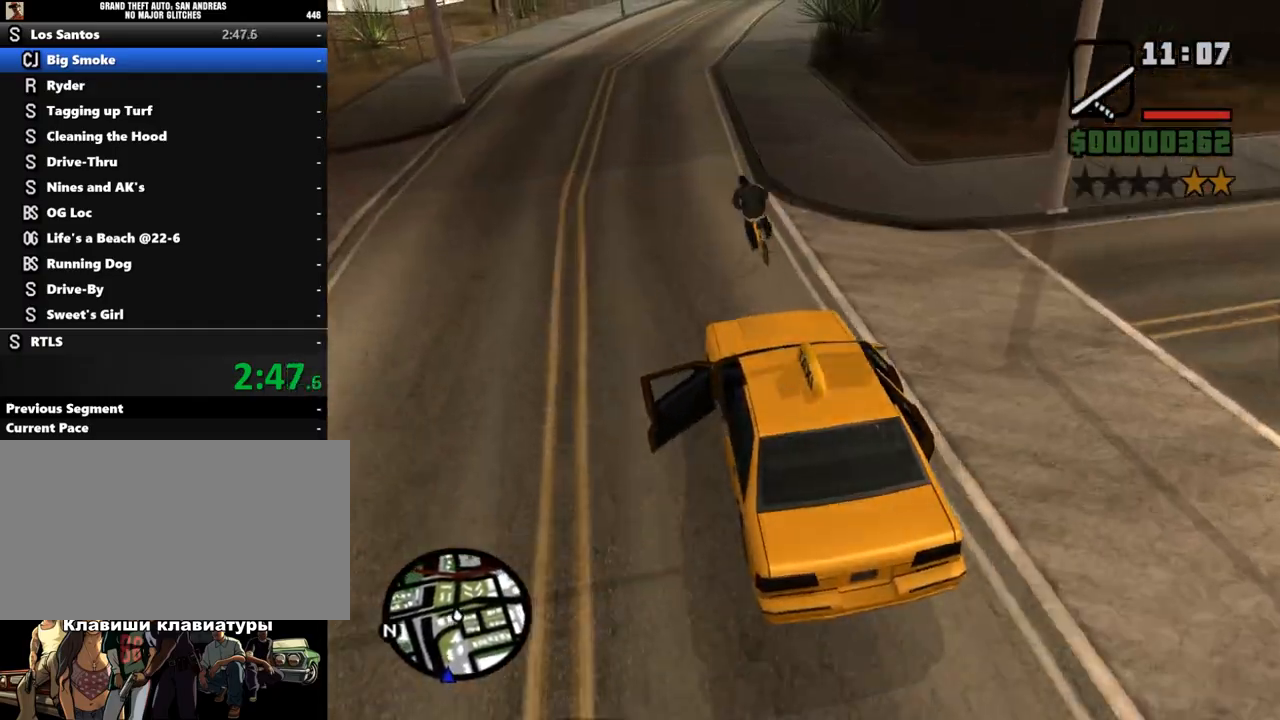
{"keys": ["w"], "mouse": [], "events": []}
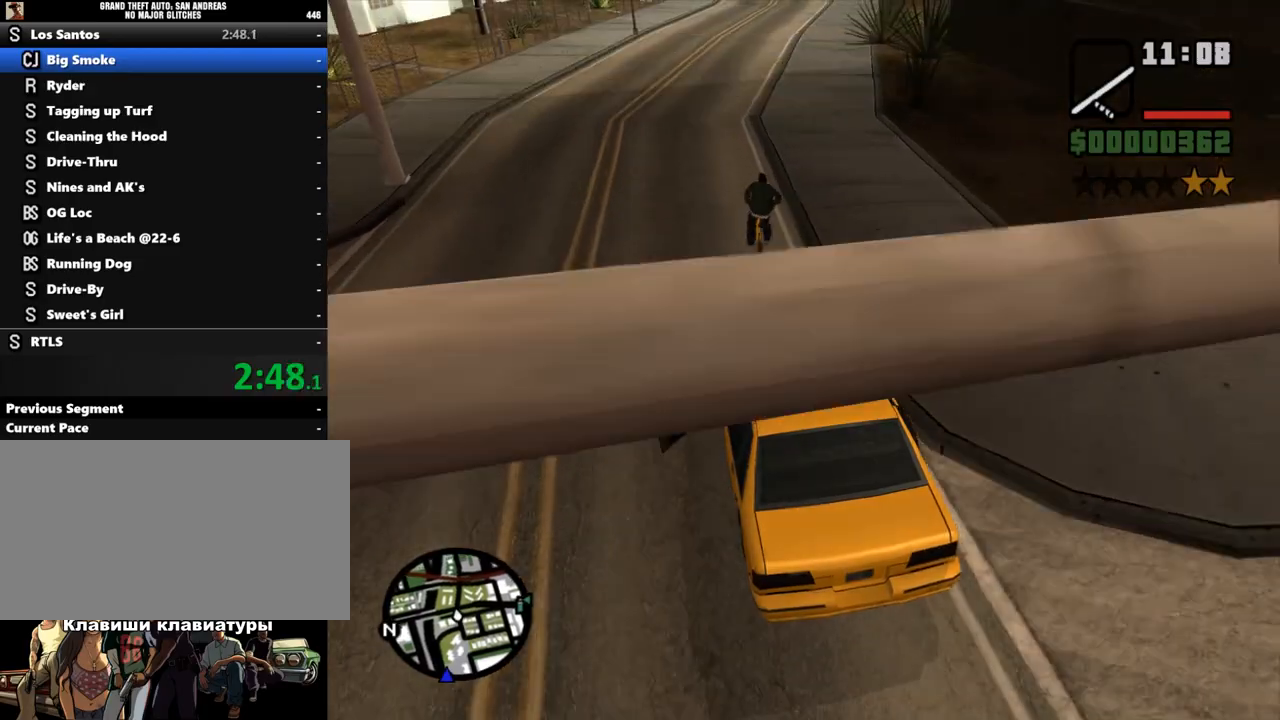
{"keys": [], "mouse": [], "events": [[100, "d", "down"], [200, "d", "up"], [433, "w", "up"]]}
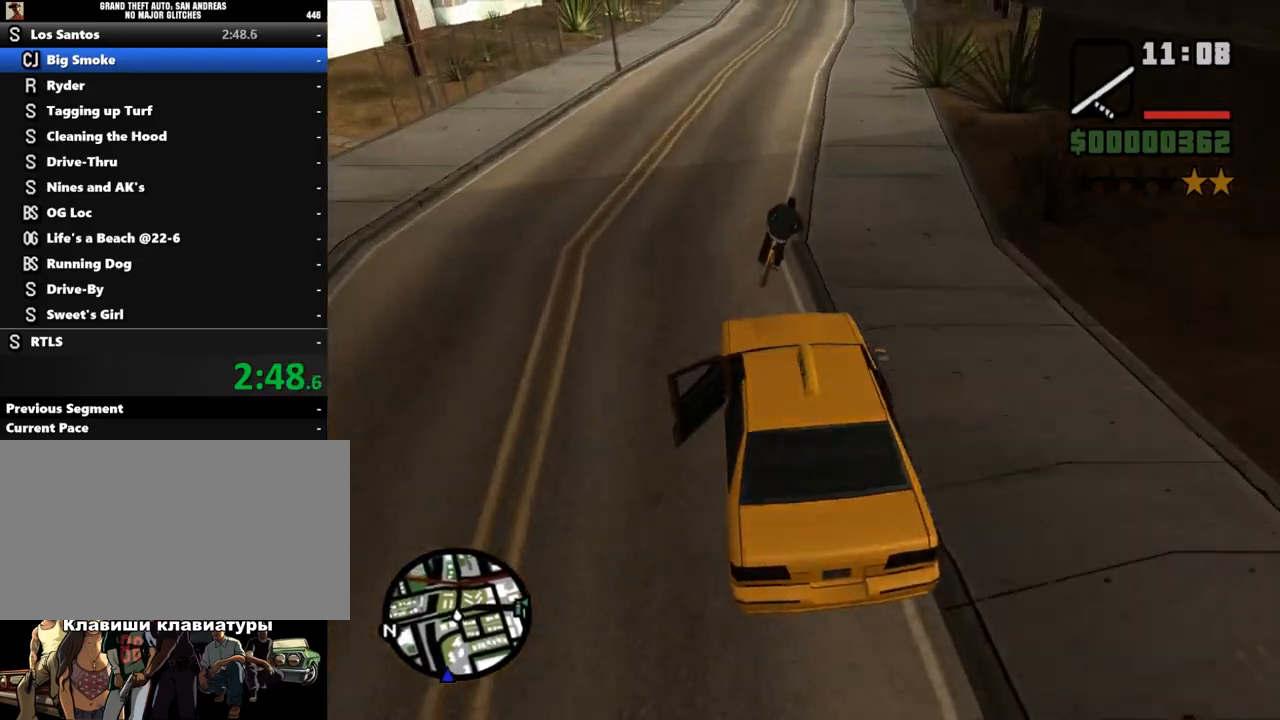
{"keys": ["d", "w"], "mouse": [], "events": [[133, "d", "down"], [133, "s", "down"], [167, "s", "up"], [333, "d", "up"], [333, "w", "down"], [467, "d", "down"]]}
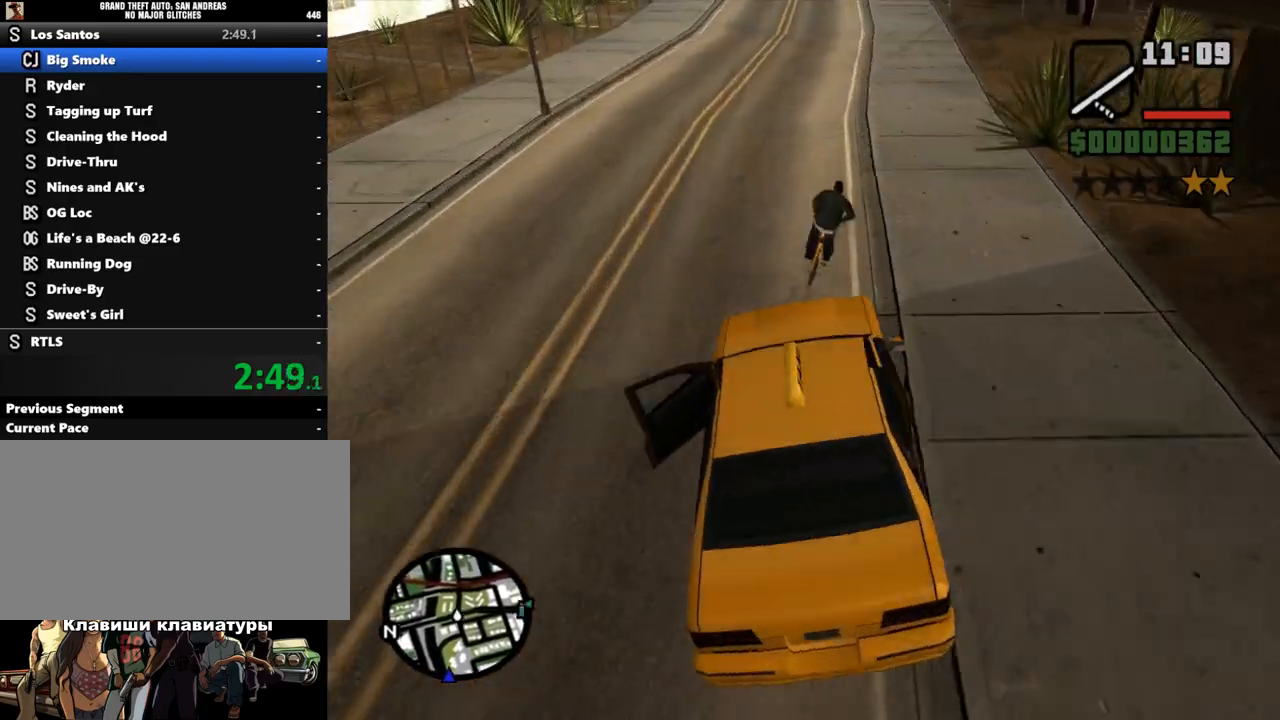
{"keys": ["w"], "mouse": [], "events": [[133, "d", "up"], [233, "d", "down"], [300, "d", "up"]]}
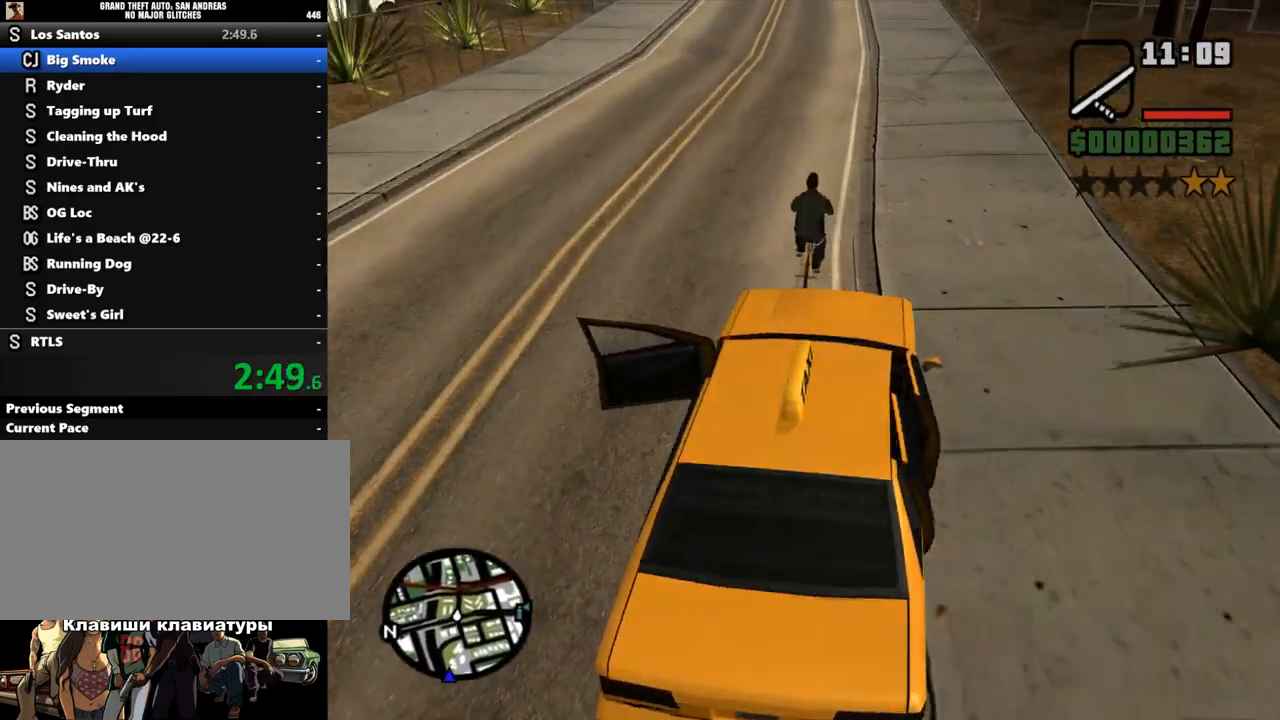
{"keys": [], "mouse": [], "events": [[133, "a", "down"], [167, "w", "up"], [200, "a", "up"]]}